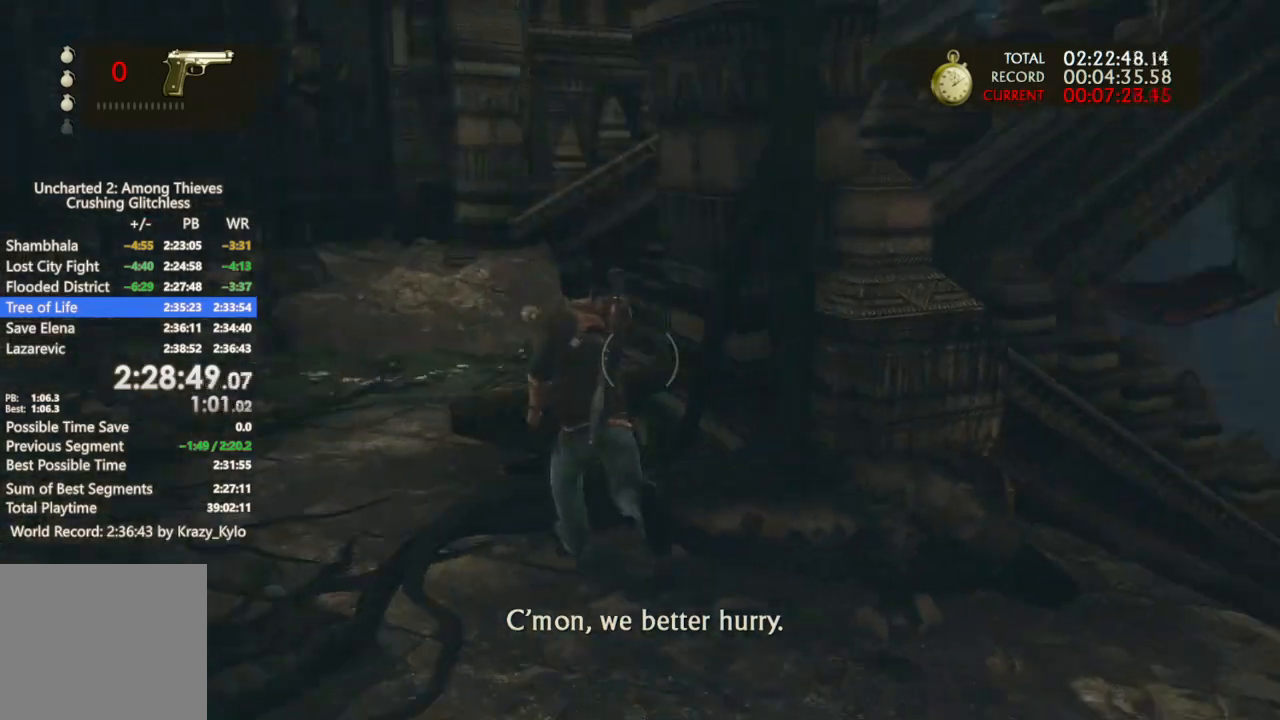
Gameplay with a controller (PlayStation layout); each line is a JSON object with the inputs held at the frame after it. "events" lists button and stick changes between this image and that frame as [ms after this image, input, new state], when the widget could be followed in between. Not read: right_stick.
{"buttons": ["R1"], "left_stick": "up", "events": [[33, "R1", "down"], [167, "R1", "up"], [233, "R1", "down"], [367, "R1", "up"], [467, "R1", "down"]]}
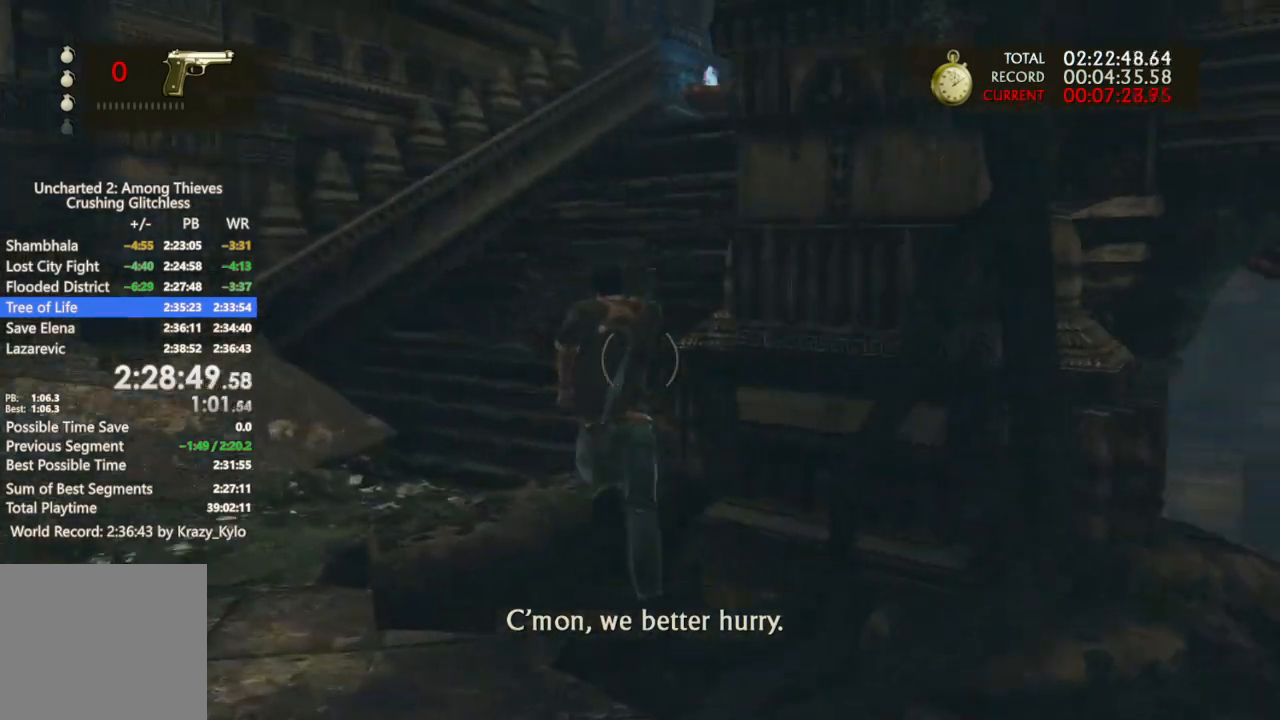
{"buttons": ["CIRCLE"], "left_stick": "up", "events": [[67, "R1", "up"], [167, "R1", "down"], [333, "R1", "up"], [467, "CIRCLE", "down"]]}
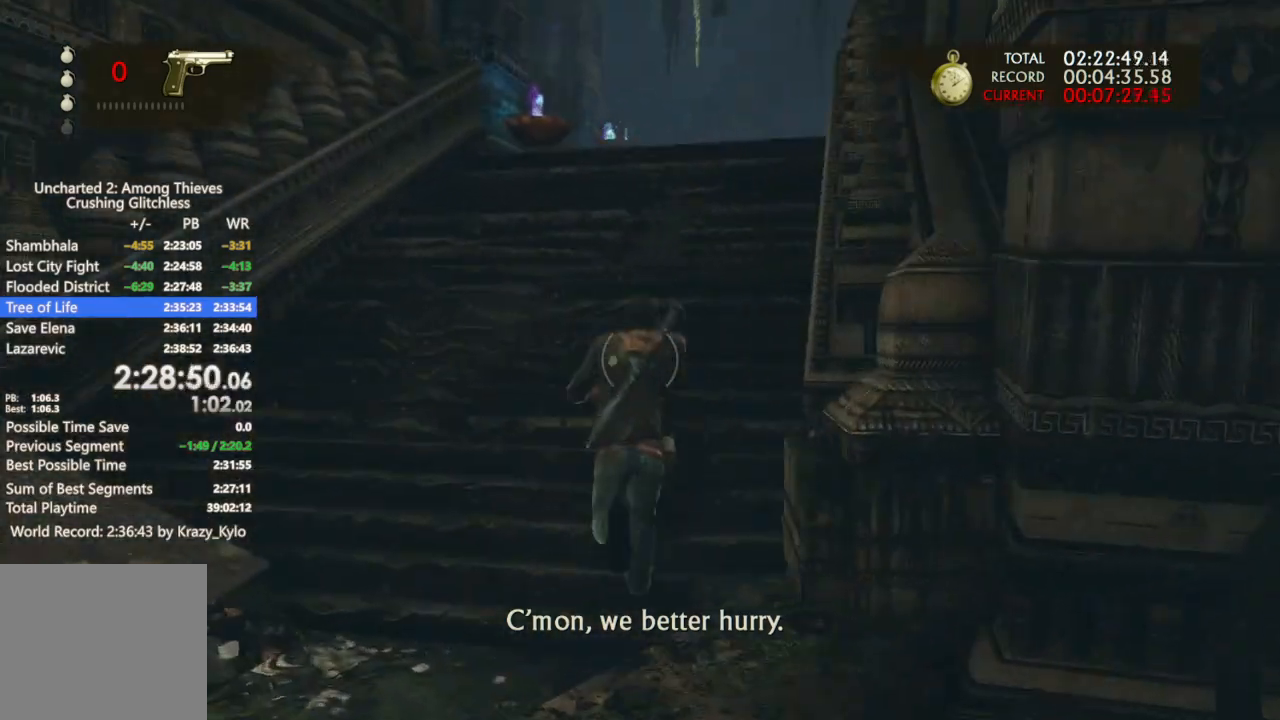
{"buttons": [], "left_stick": "up", "events": [[67, "CIRCLE", "up"], [100, "CIRCLE", "down"], [400, "CIRCLE", "up"]]}
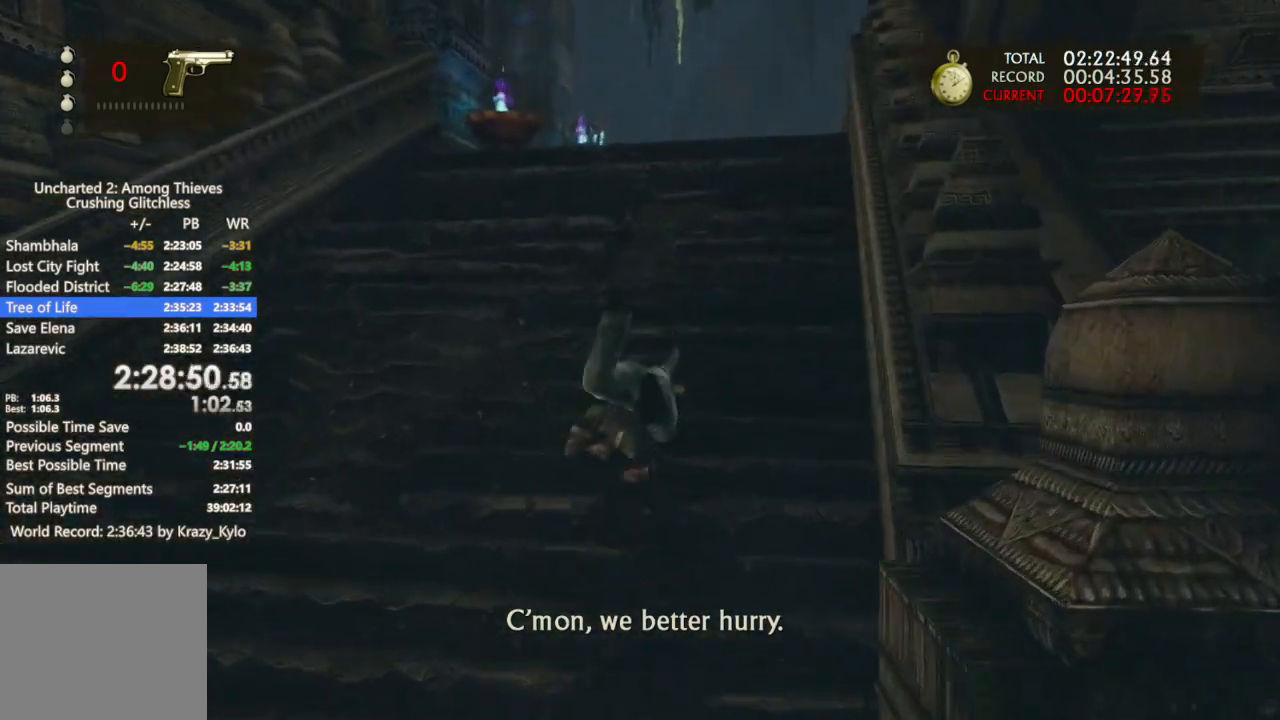
{"buttons": [], "left_stick": "up", "events": []}
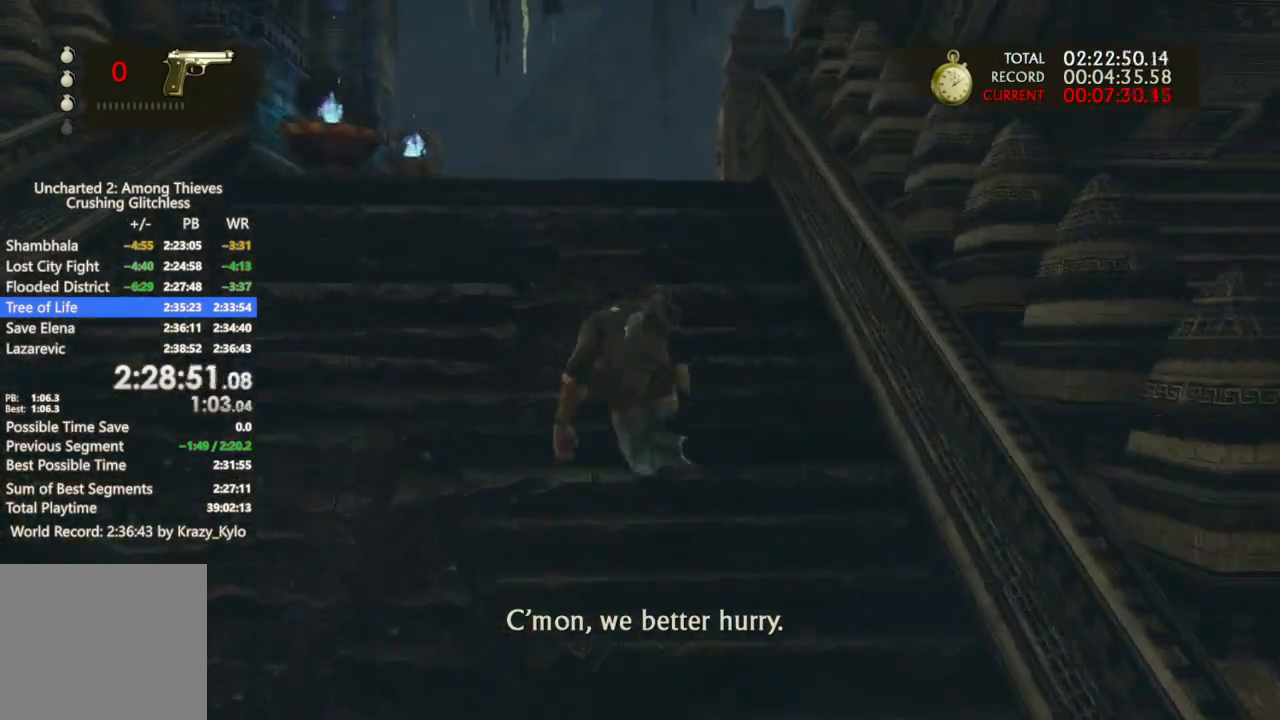
{"buttons": ["CROSS"], "left_stick": "up", "events": [[500, "CROSS", "down"]]}
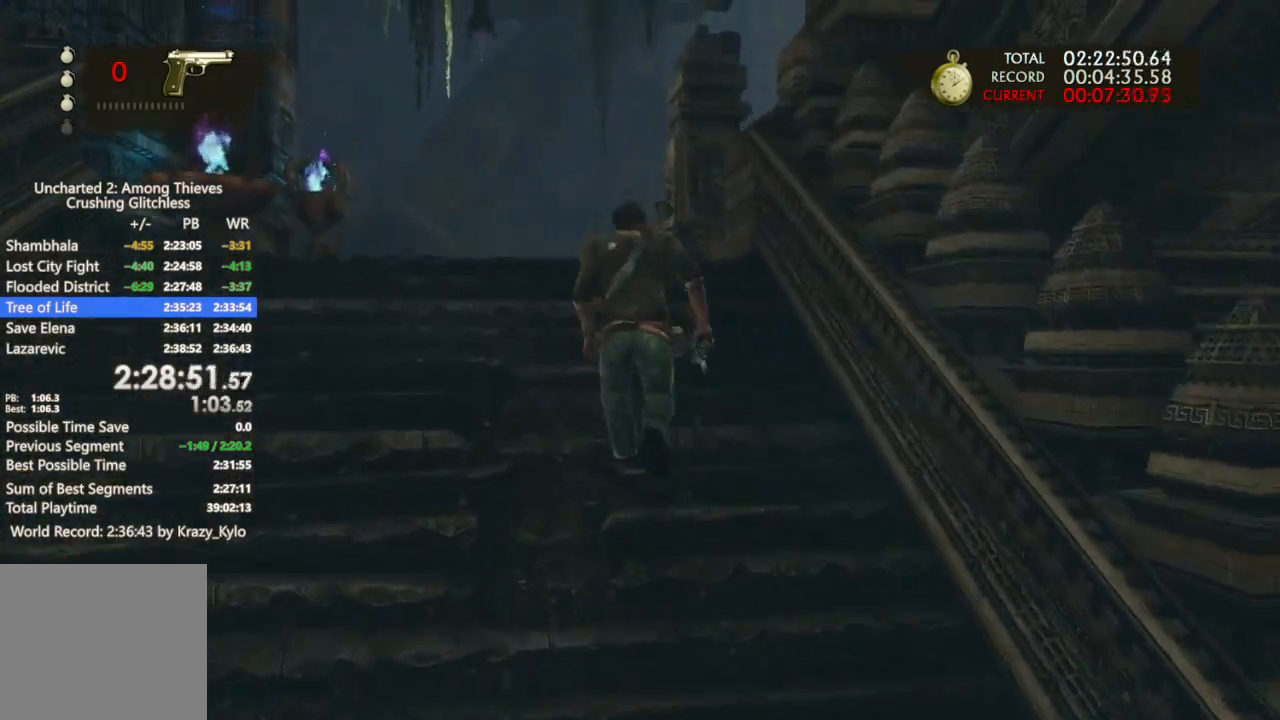
{"buttons": [], "left_stick": "up", "events": [[100, "CROSS", "up"], [167, "CROSS", "down"], [300, "CROSS", "up"]]}
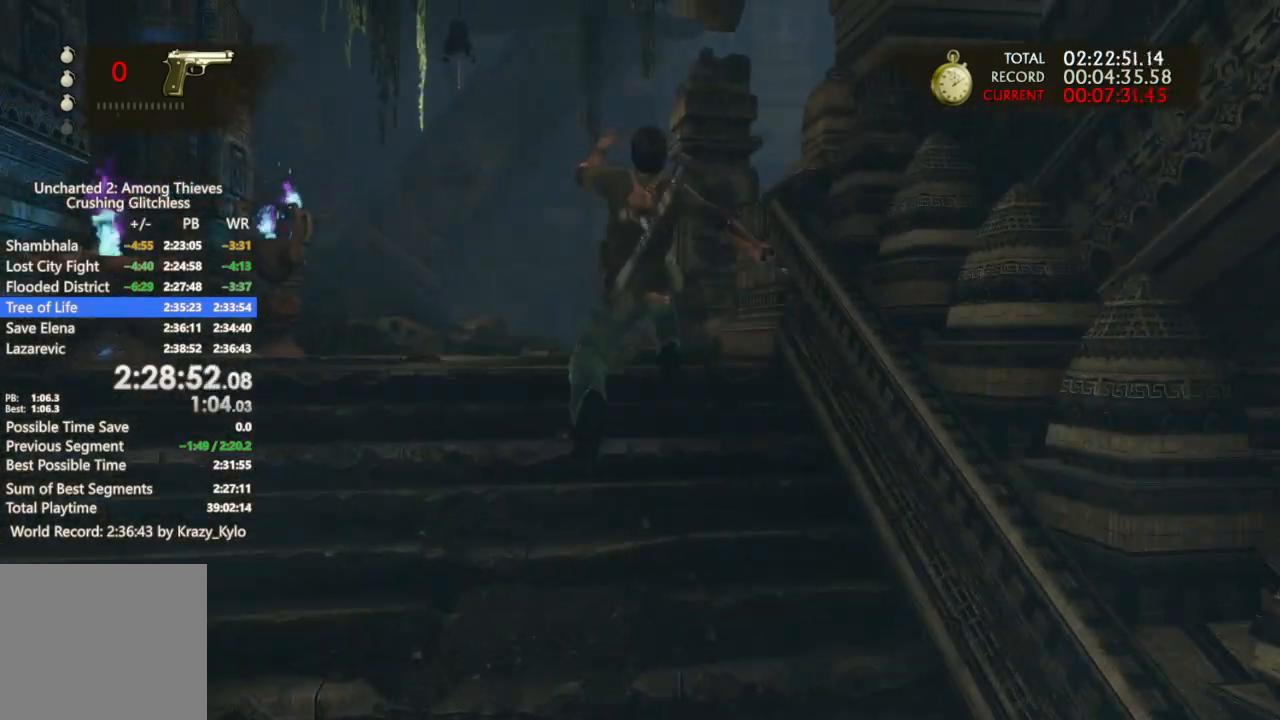
{"buttons": [], "left_stick": "up", "events": [[167, "R1", "down"], [300, "R1", "up"], [367, "R1", "down"], [467, "R1", "up"]]}
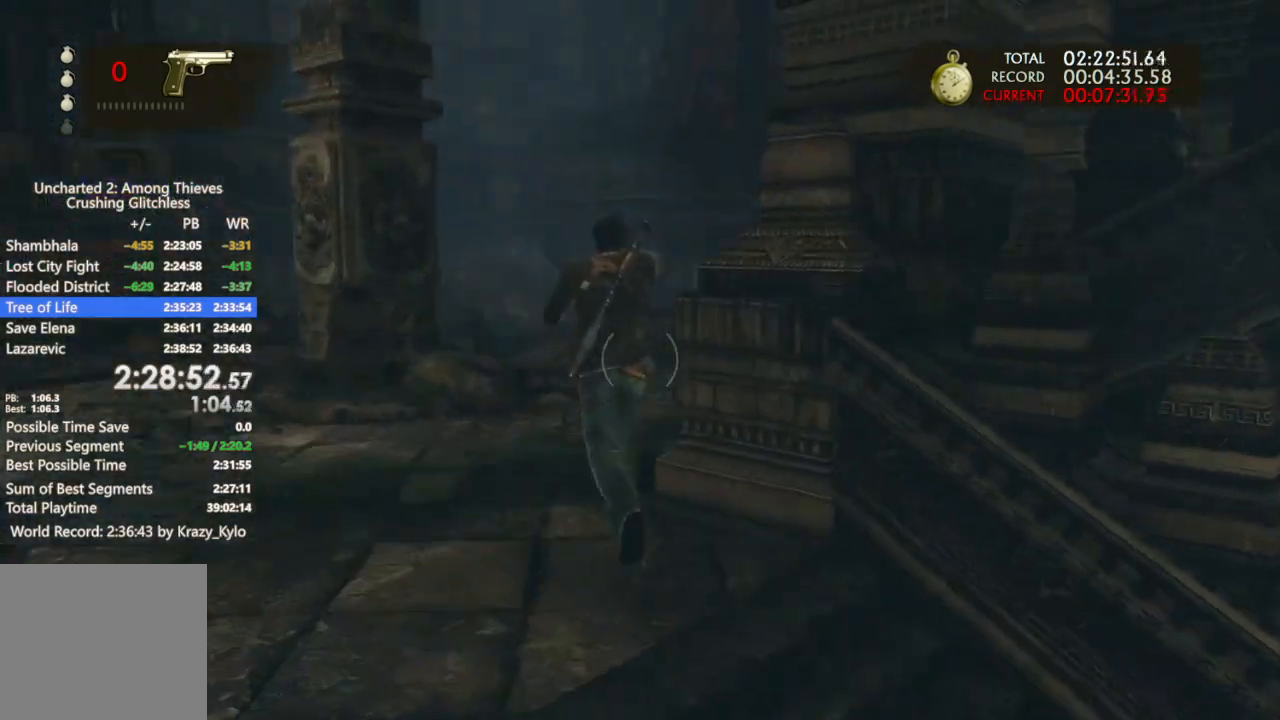
{"buttons": ["R1"], "left_stick": "up", "events": [[67, "R1", "down"], [167, "R1", "up"], [267, "R1", "down"], [400, "R1", "up"], [467, "R1", "down"]]}
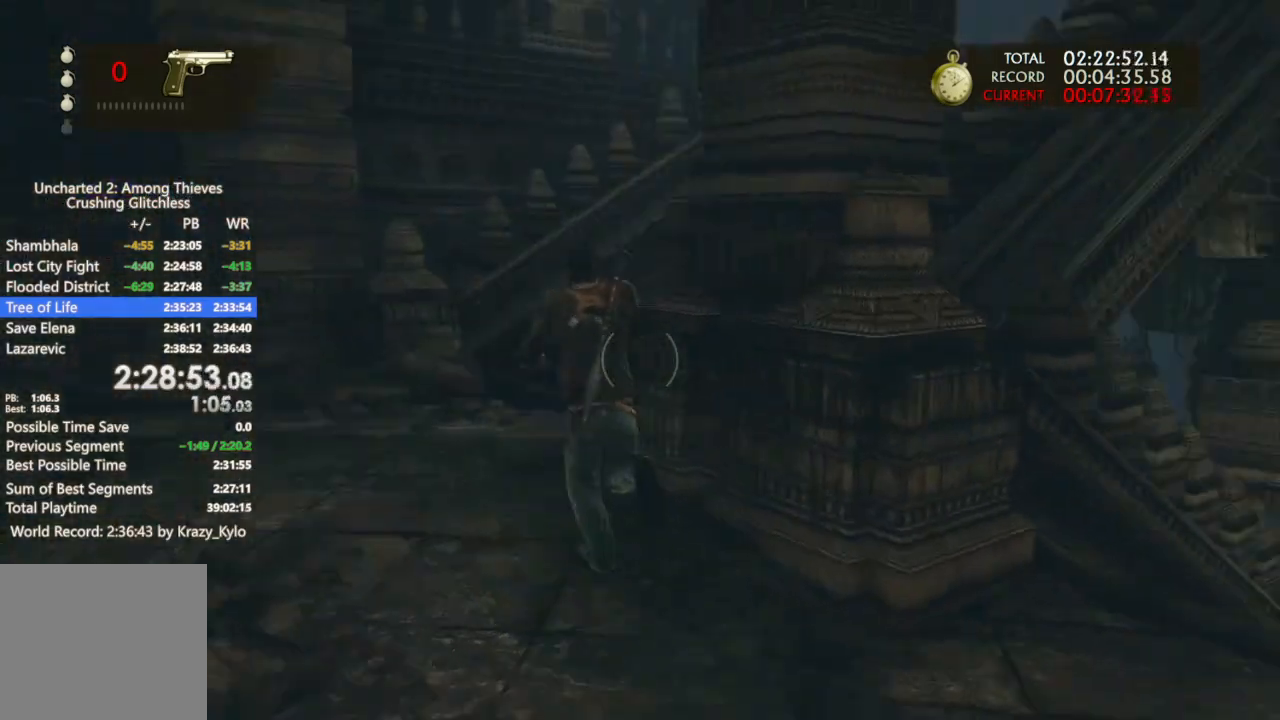
{"buttons": ["R1"], "left_stick": "up", "events": [[100, "R1", "up"], [200, "R1", "down"], [300, "R1", "up"], [400, "R1", "down"]]}
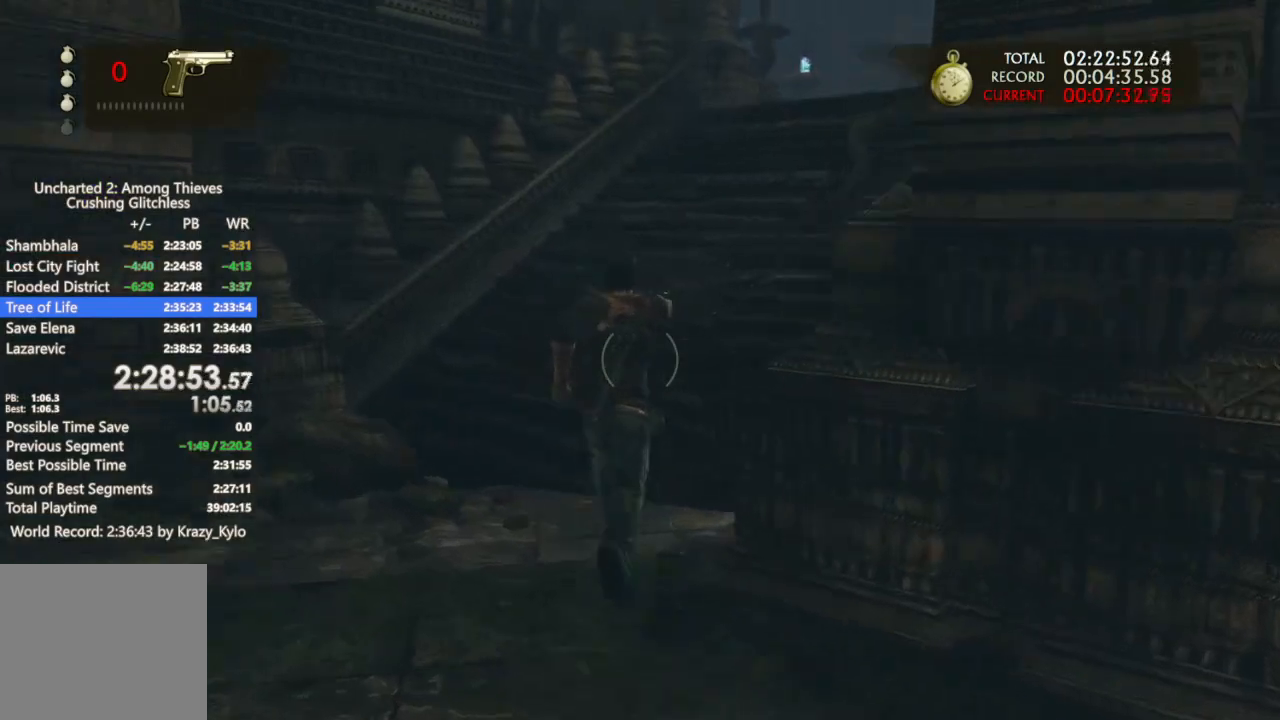
{"buttons": [], "left_stick": "up", "events": [[67, "R1", "up"], [133, "CIRCLE", "down"], [233, "CIRCLE", "up"]]}
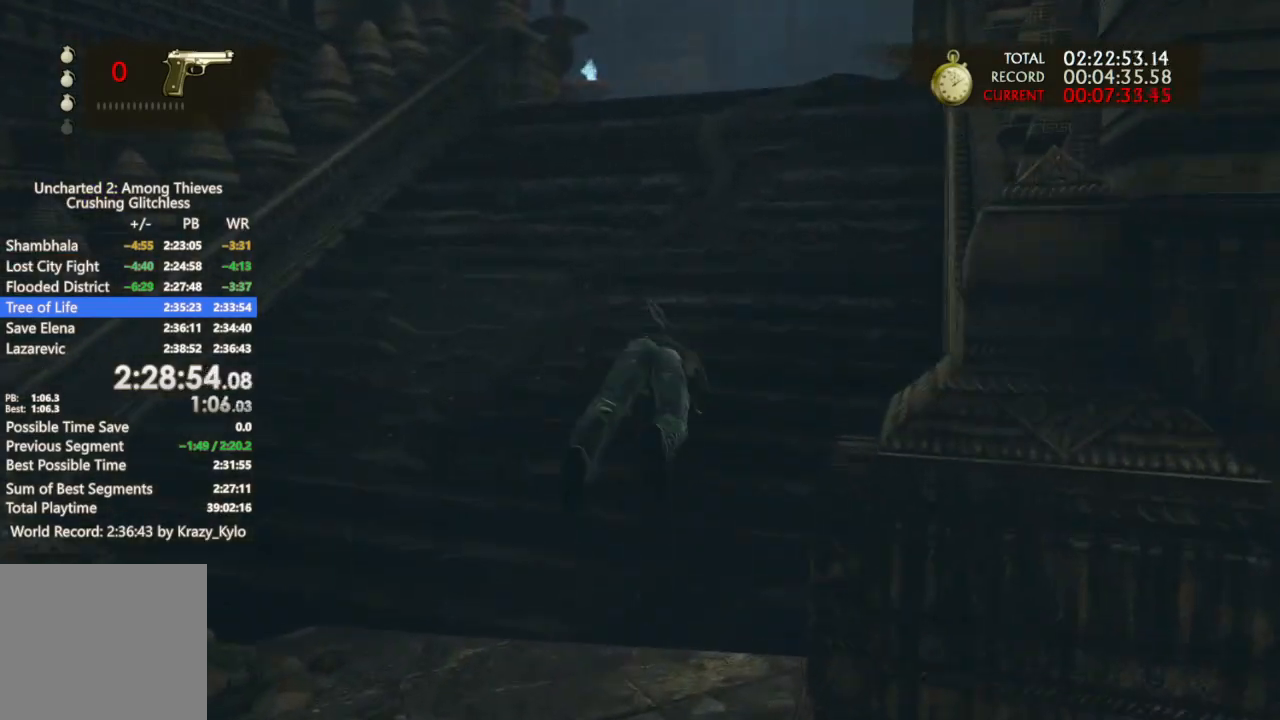
{"buttons": [], "left_stick": "up", "events": []}
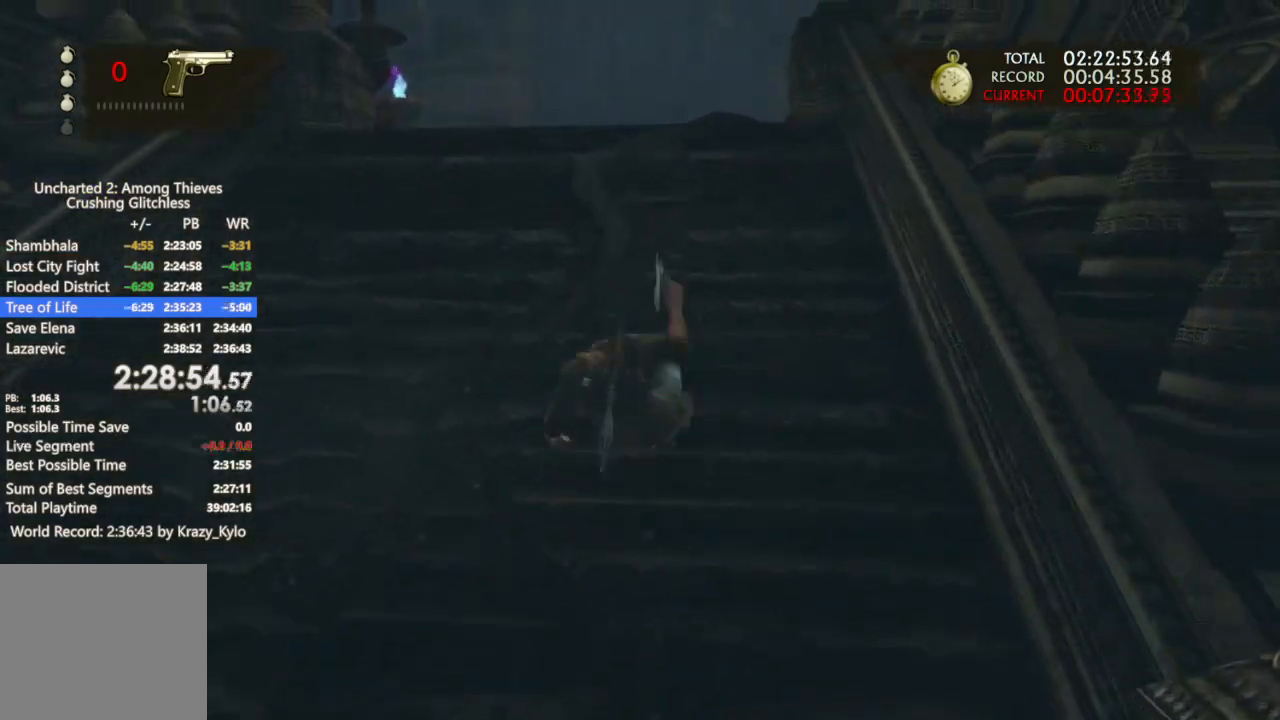
{"buttons": [], "left_stick": "up", "events": []}
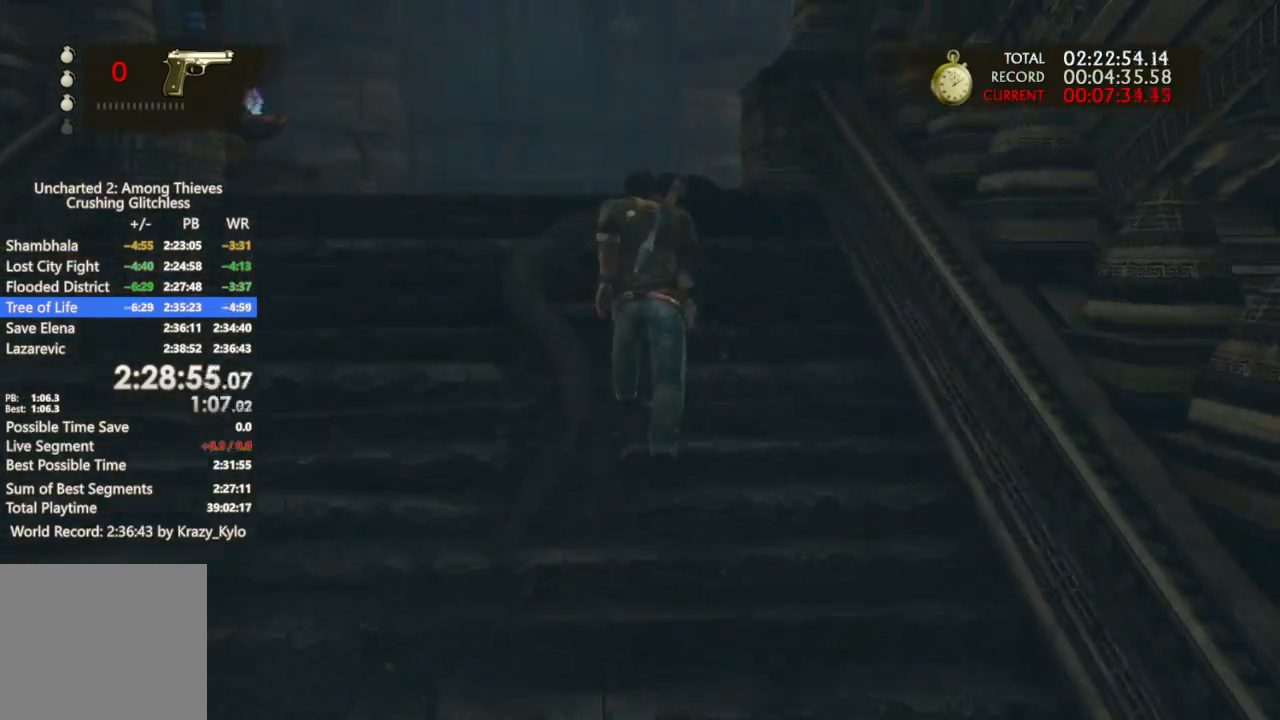
{"buttons": [], "left_stick": "up", "events": [[100, "CROSS", "down"], [200, "CROSS", "up"], [267, "CROSS", "down"], [367, "CROSS", "up"]]}
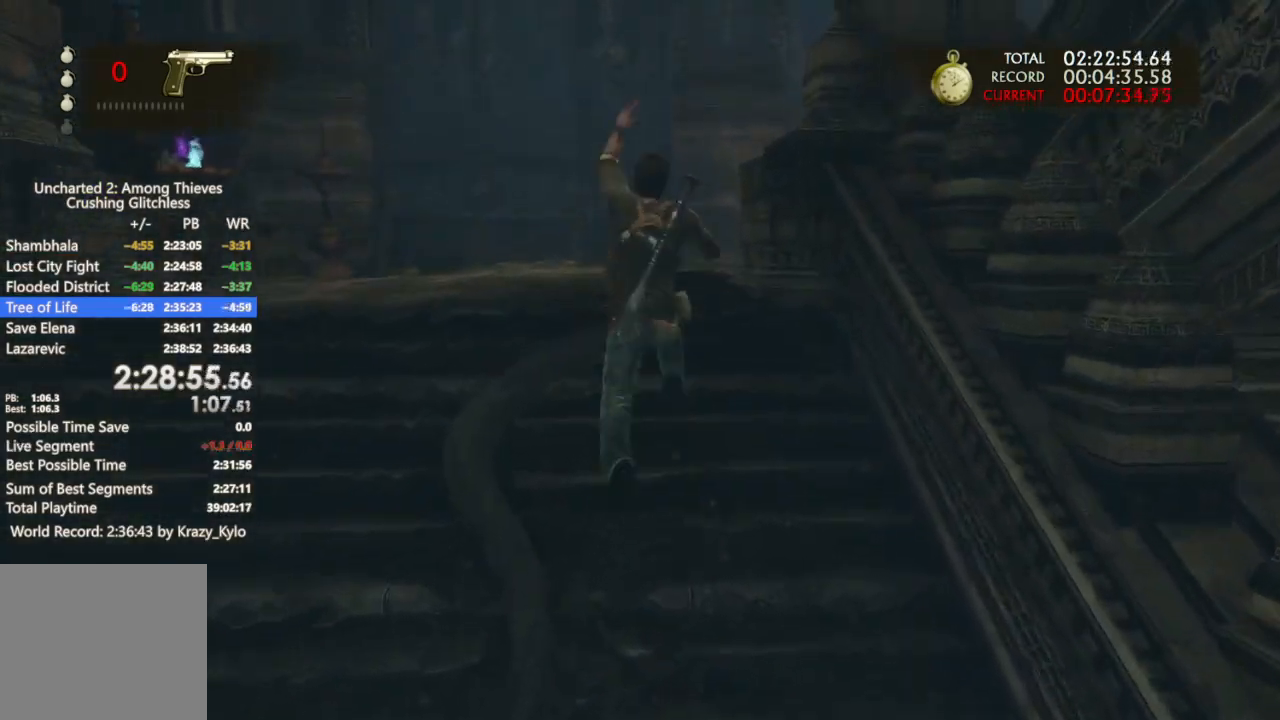
{"buttons": ["R1"], "left_stick": "up", "events": [[267, "R1", "down"], [367, "R1", "up"], [433, "R1", "down"]]}
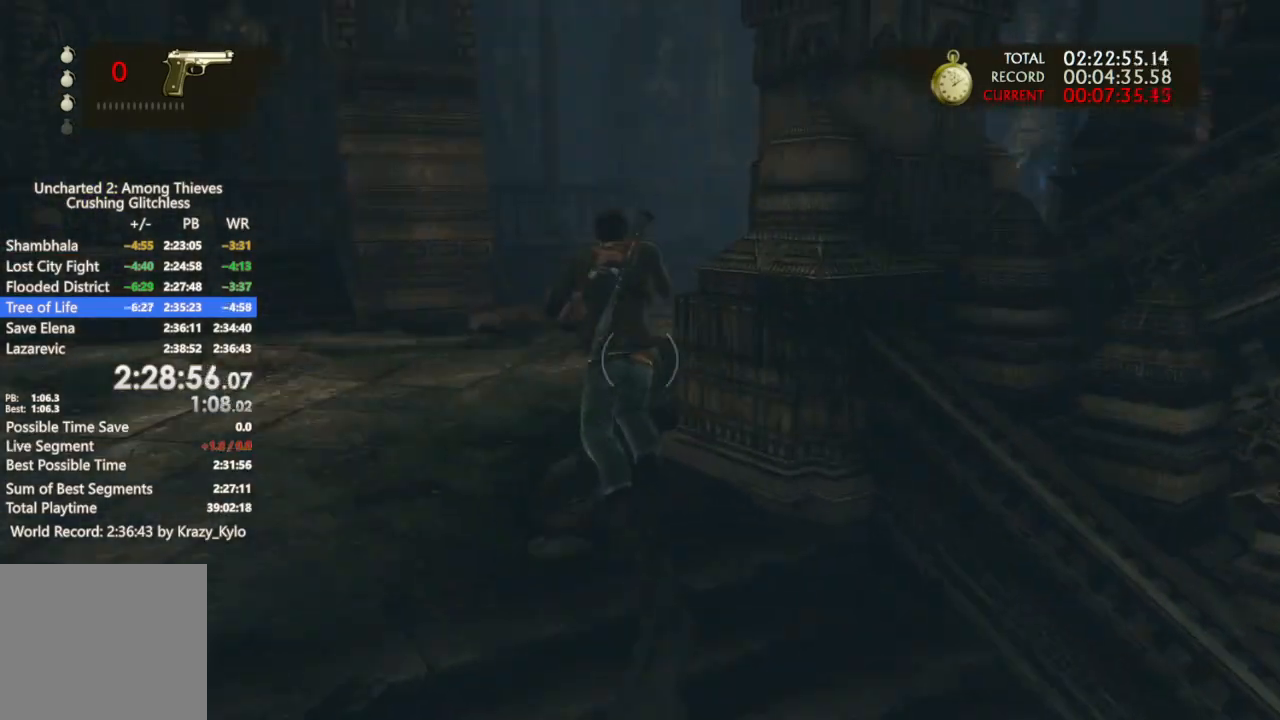
{"buttons": [], "left_stick": "up", "events": [[33, "R1", "up"], [133, "R1", "down"], [267, "R1", "up"], [333, "R1", "down"], [433, "R1", "up"]]}
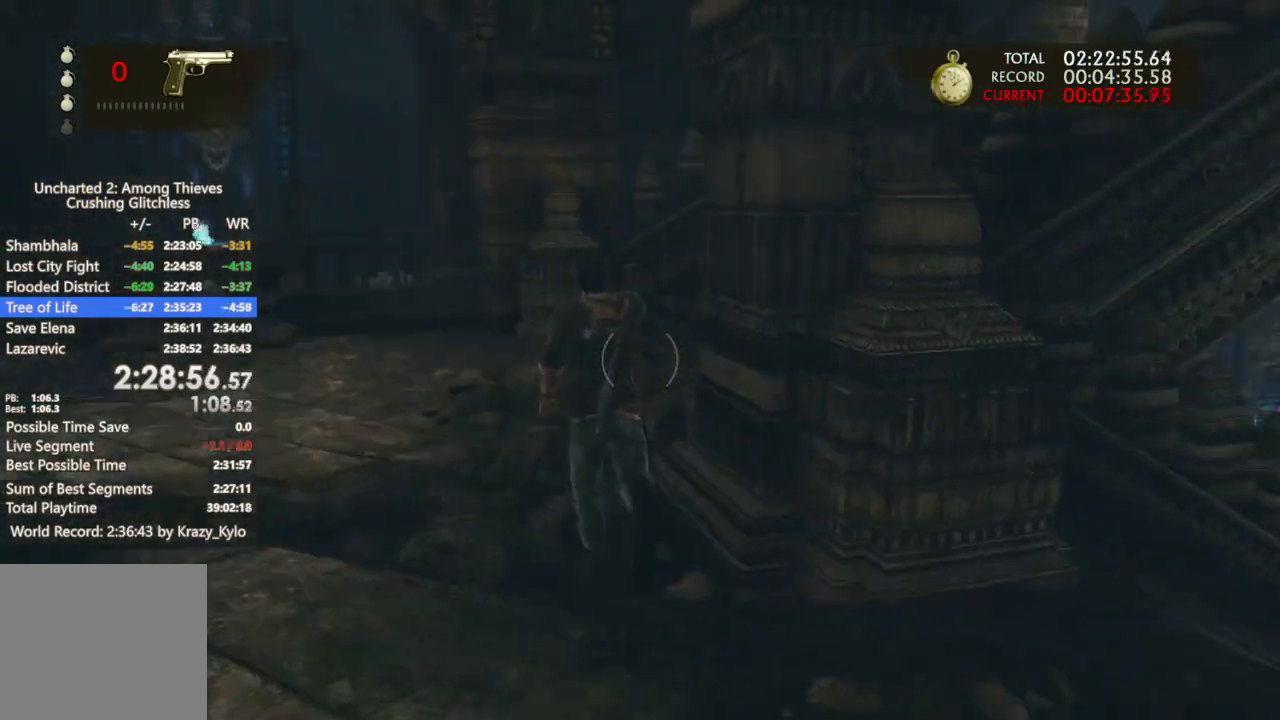
{"buttons": ["R1"], "left_stick": "up", "events": [[33, "R1", "down"], [133, "R1", "up"], [233, "R1", "down"], [333, "R1", "up"], [433, "R1", "down"]]}
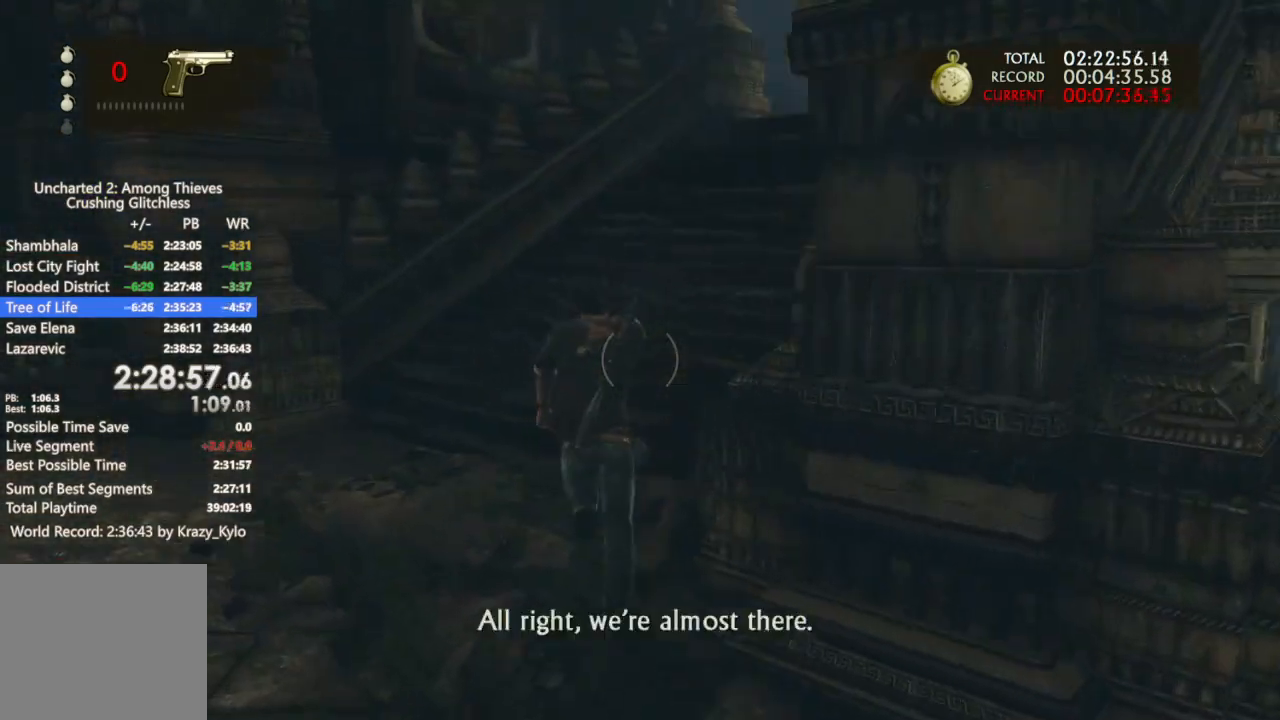
{"buttons": [], "left_stick": "up", "events": [[33, "R1", "up"], [100, "R1", "down"], [233, "R1", "up"], [267, "CIRCLE", "down"], [400, "CIRCLE", "up"]]}
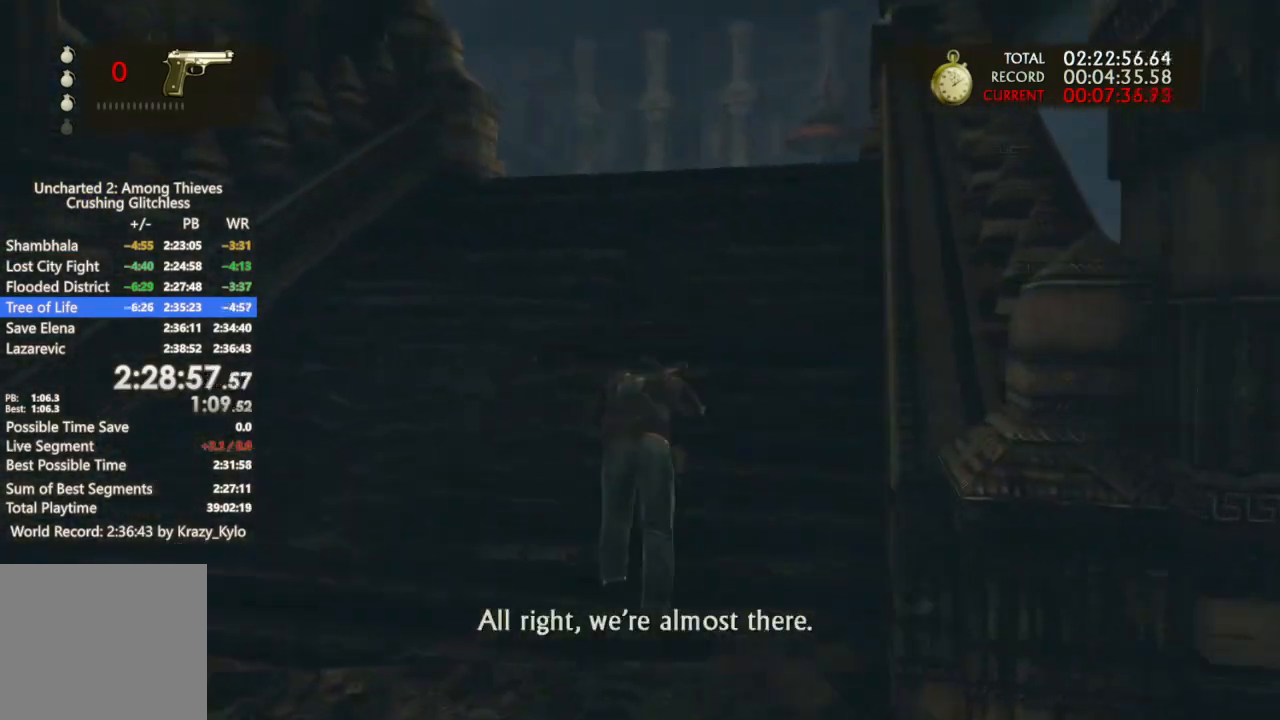
{"buttons": [], "left_stick": "up", "events": []}
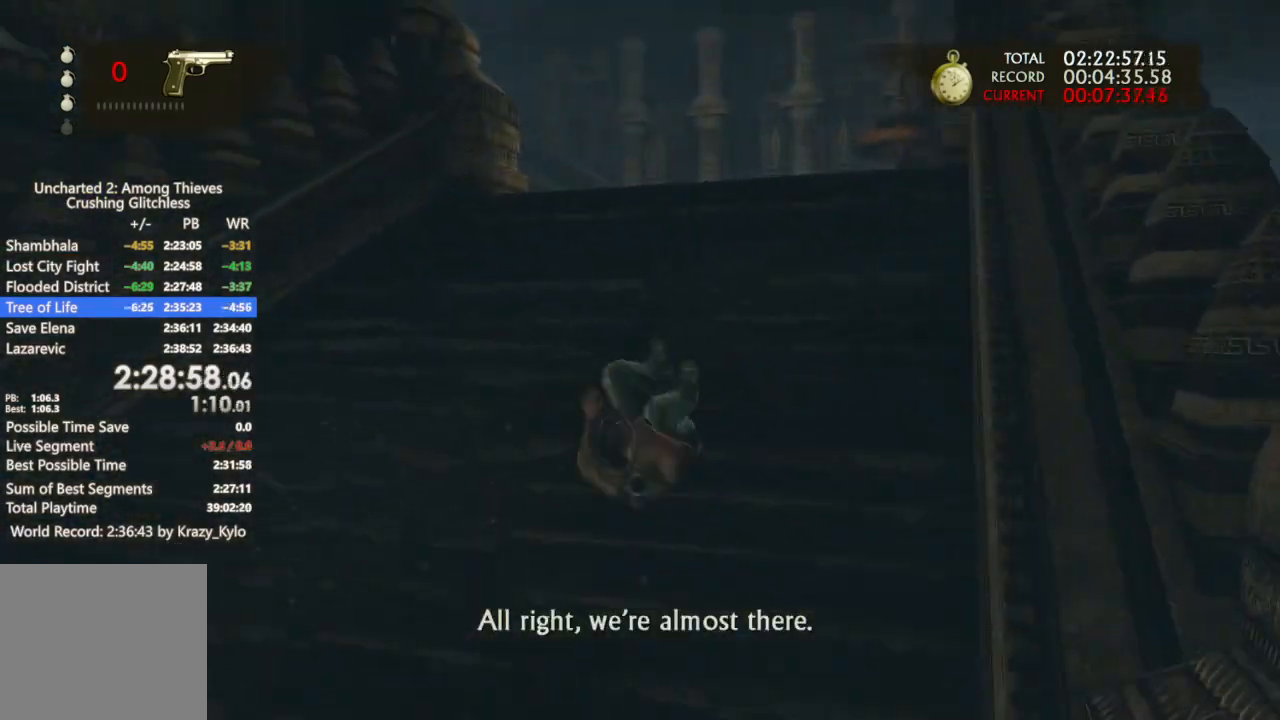
{"buttons": [], "left_stick": "up", "events": []}
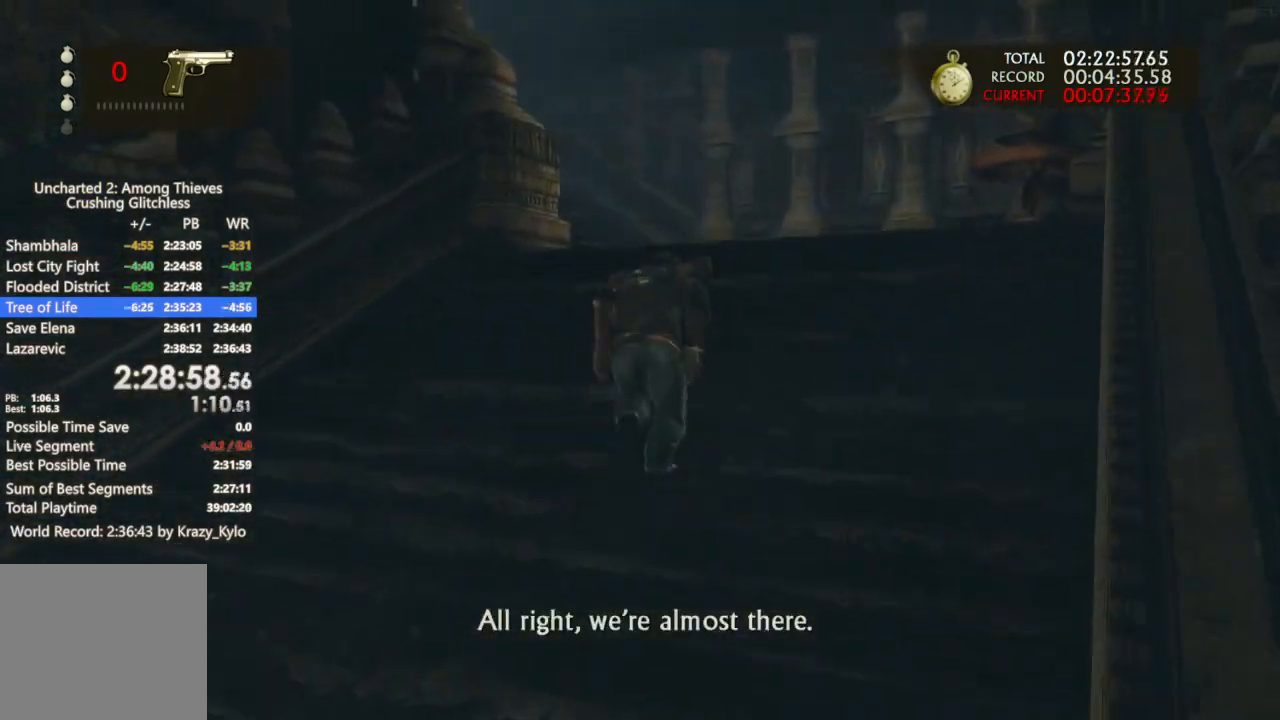
{"buttons": [], "left_stick": "up", "events": [[200, "CROSS", "down"], [300, "CROSS", "up"], [333, "CROSS", "down"], [467, "CROSS", "up"]]}
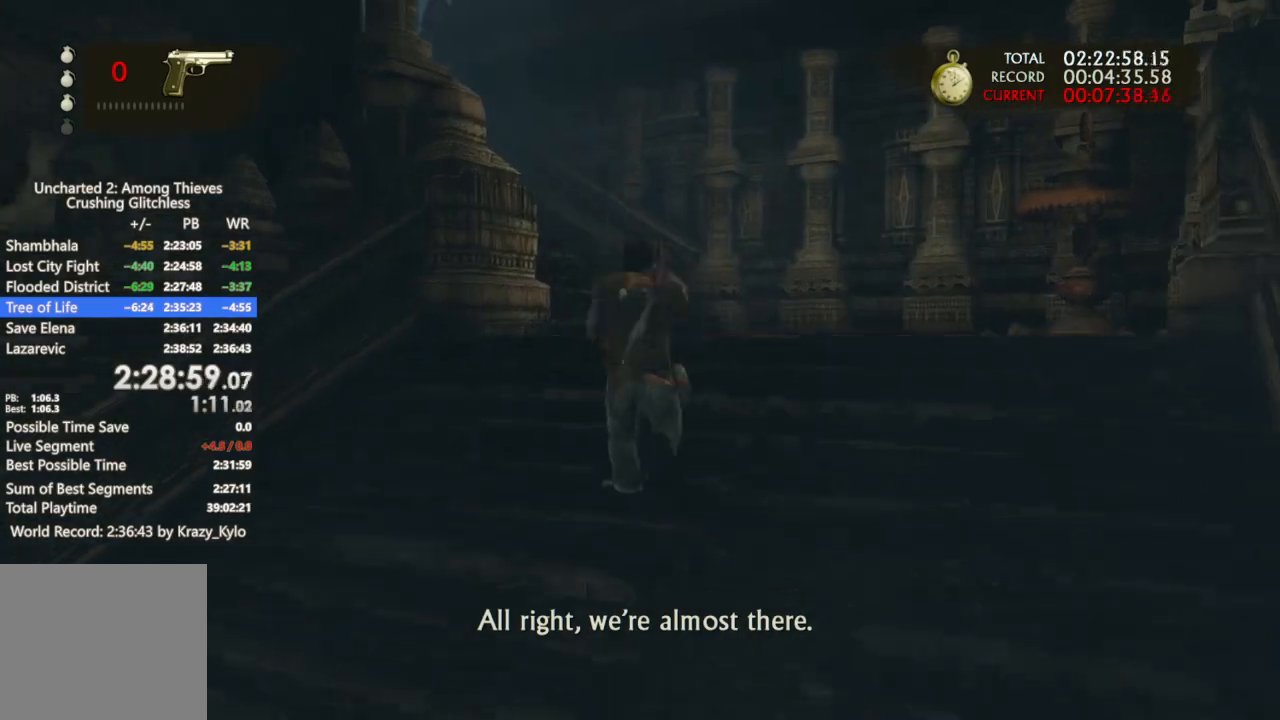
{"buttons": [], "left_stick": "up", "events": [[267, "R1", "down"], [433, "R1", "up"]]}
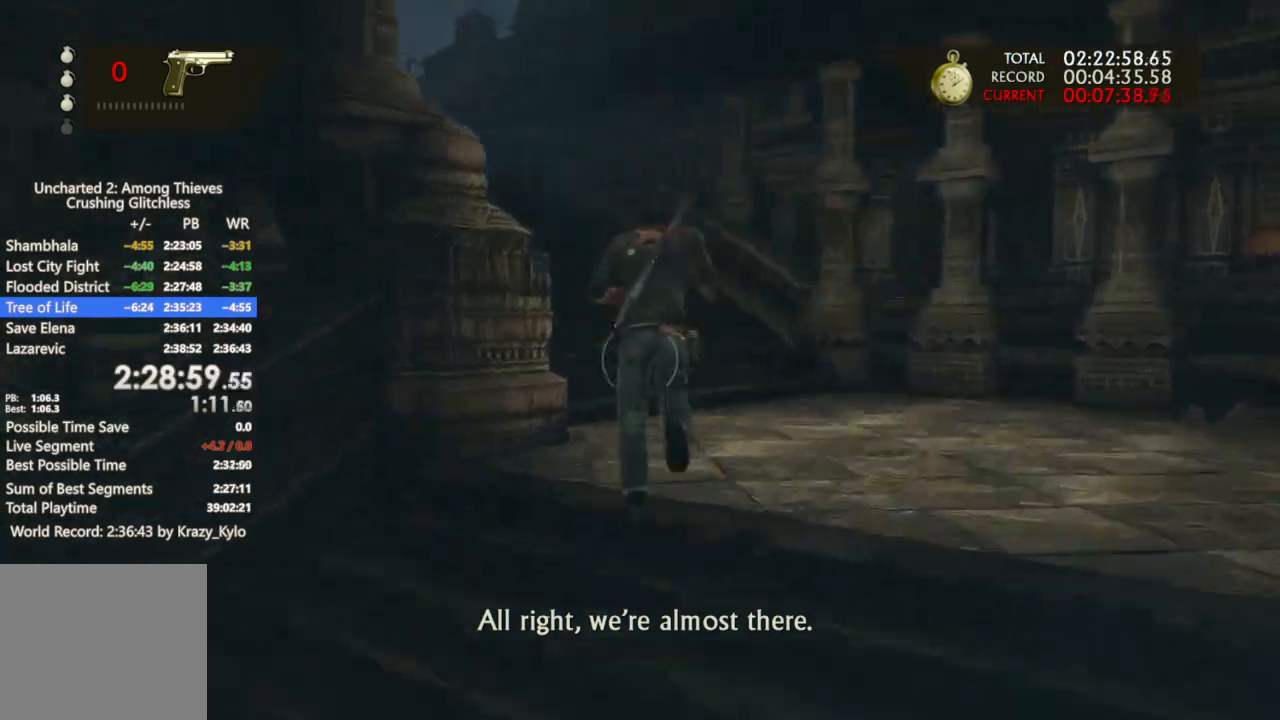
{"buttons": [], "left_stick": "up", "events": [[33, "R1", "down"], [133, "R1", "up"], [200, "R1", "down"], [300, "R1", "up"], [367, "R1", "down"], [467, "R1", "up"]]}
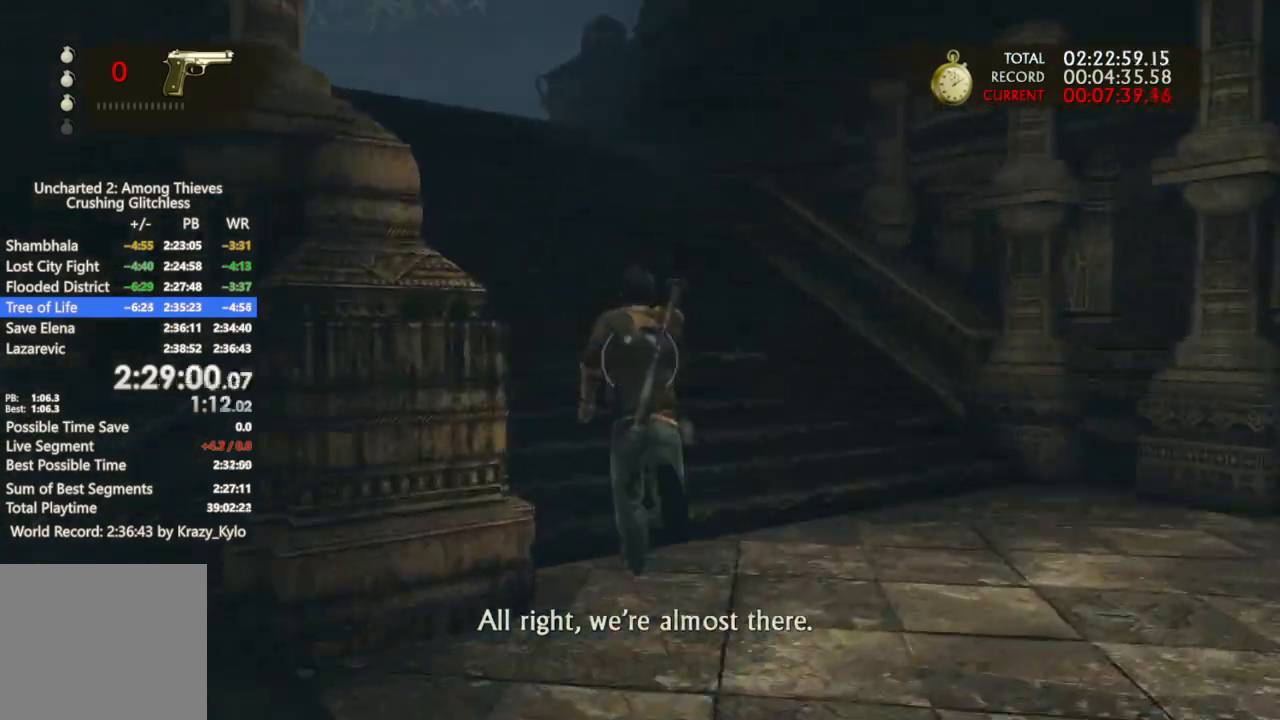
{"buttons": ["TRIANGLE"], "left_stick": "center", "events": [[67, "R1", "down"], [167, "R1", "up"], [233, "R1", "down"], [333, "R1", "up"], [433, "TRIANGLE", "down"], [467, "left_stick", "center"]]}
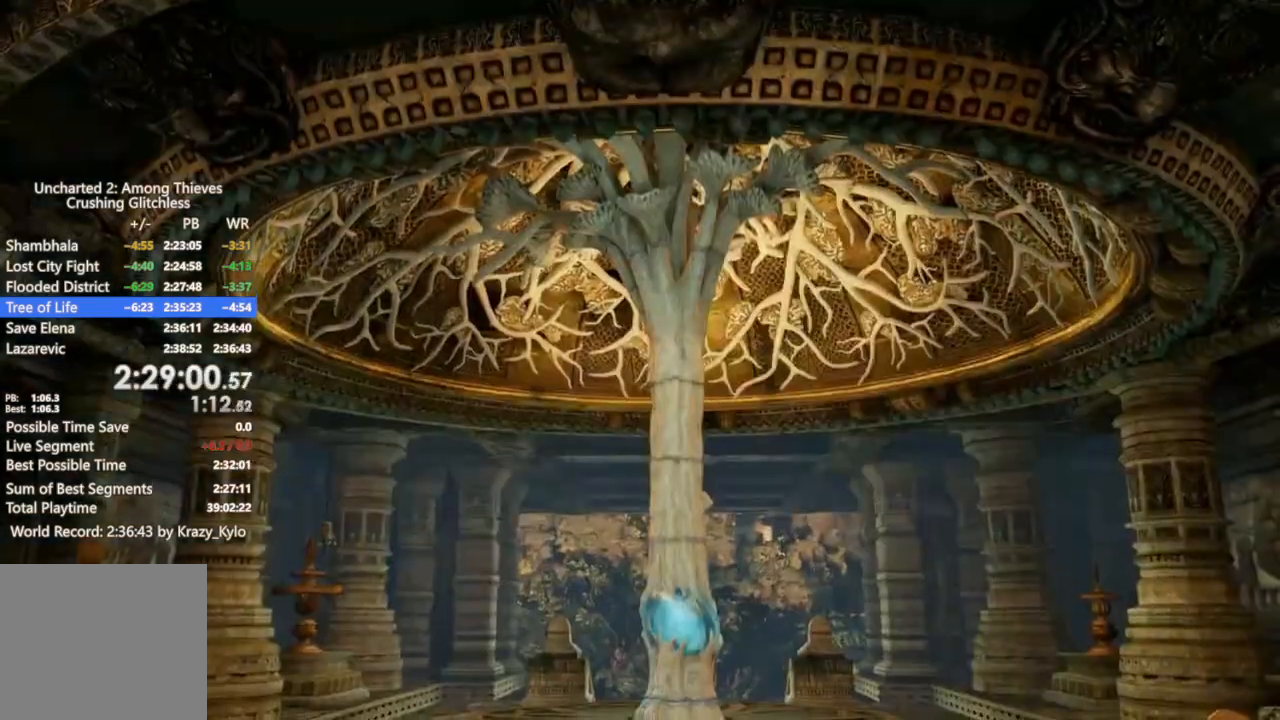
{"buttons": [], "left_stick": "center", "events": [[33, "TRIANGLE", "up"], [267, "DPAD_UP", "down"], [333, "CIRCLE", "down"], [433, "CIRCLE", "up"], [433, "DPAD_UP", "up"]]}
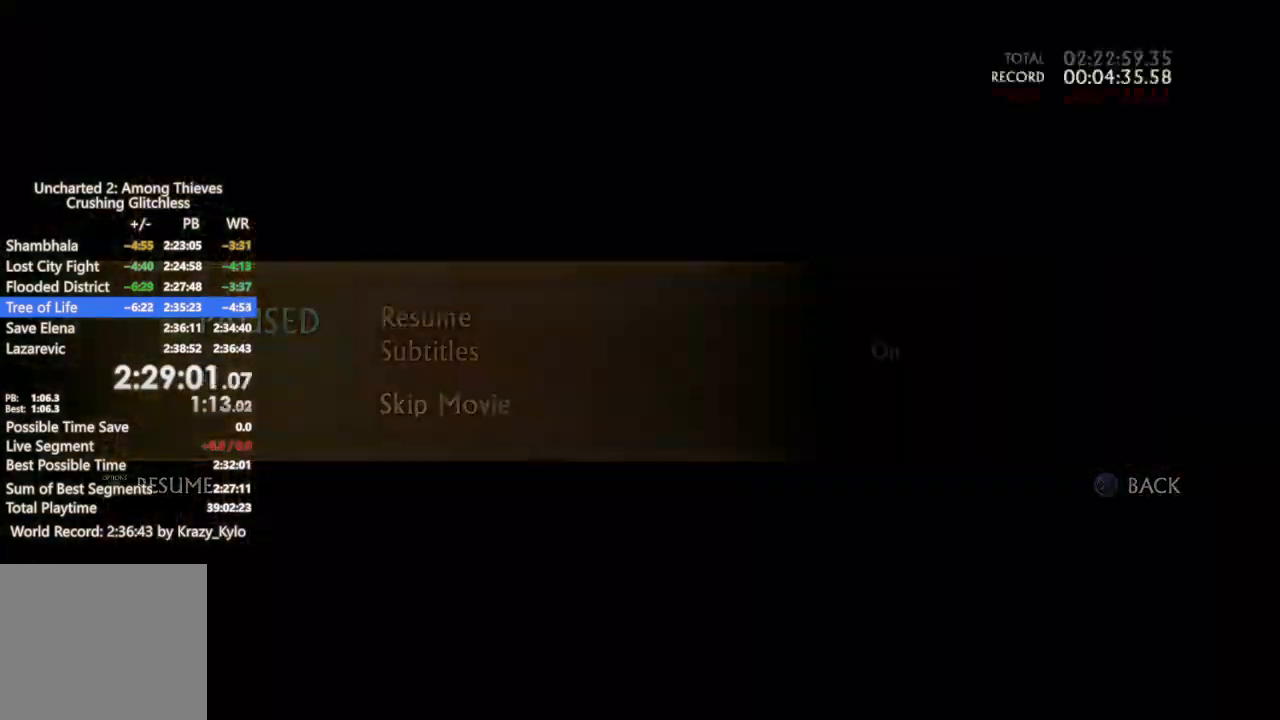
{"buttons": [], "left_stick": "up", "events": [[167, "left_stick", "up"]]}
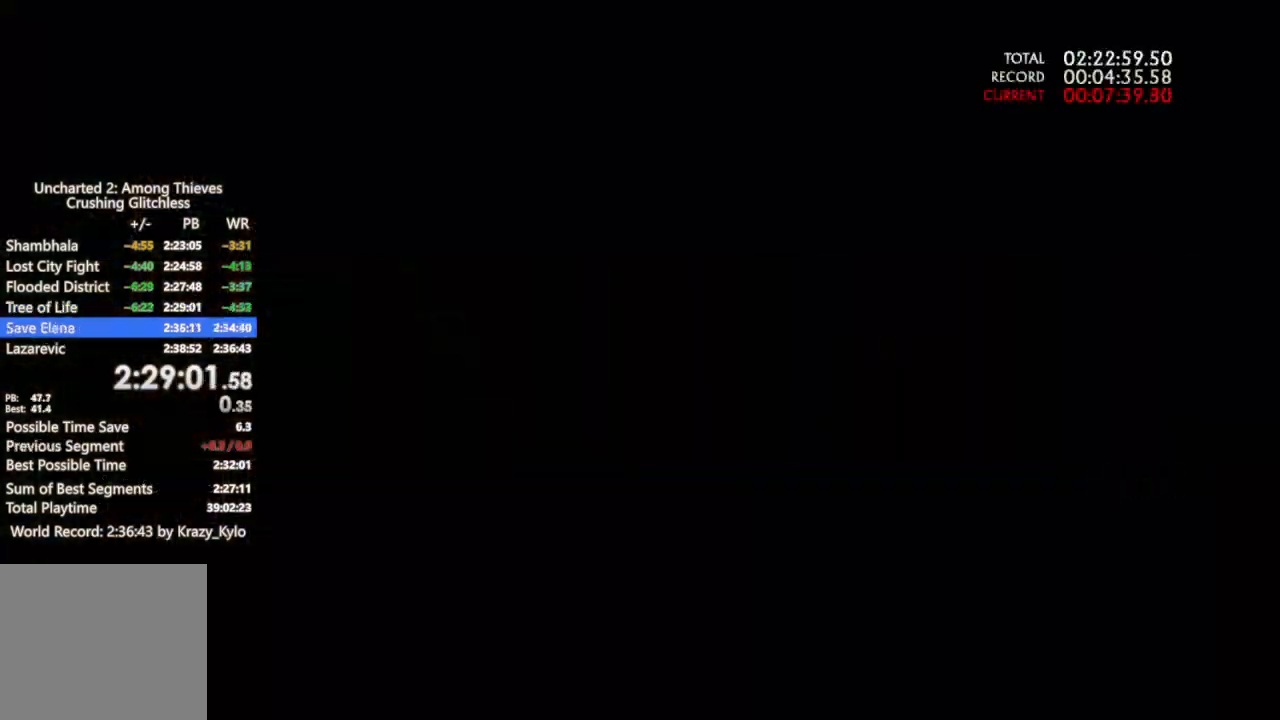
{"buttons": ["CROSS"], "left_stick": "up", "events": [[267, "CROSS", "down"], [367, "CROSS", "up"], [433, "CROSS", "down"]]}
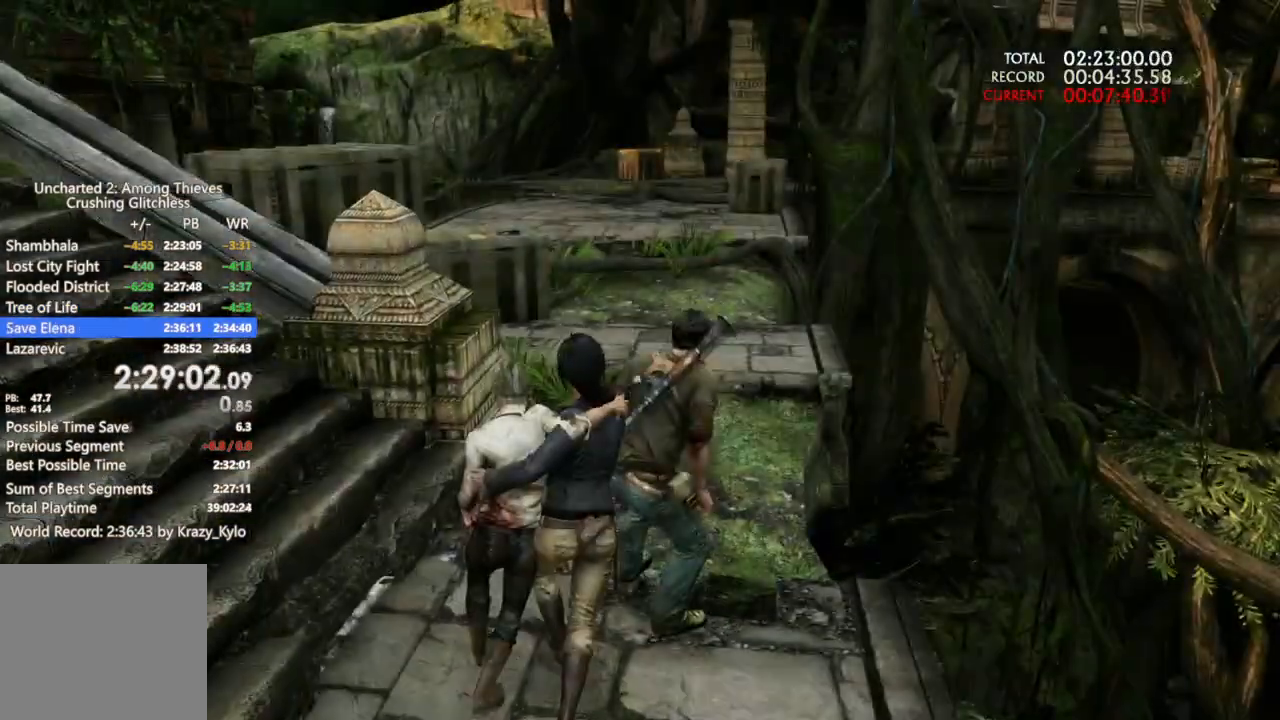
{"buttons": [], "left_stick": "up", "events": [[33, "CROSS", "up"], [100, "CROSS", "down"], [167, "CROSS", "up"]]}
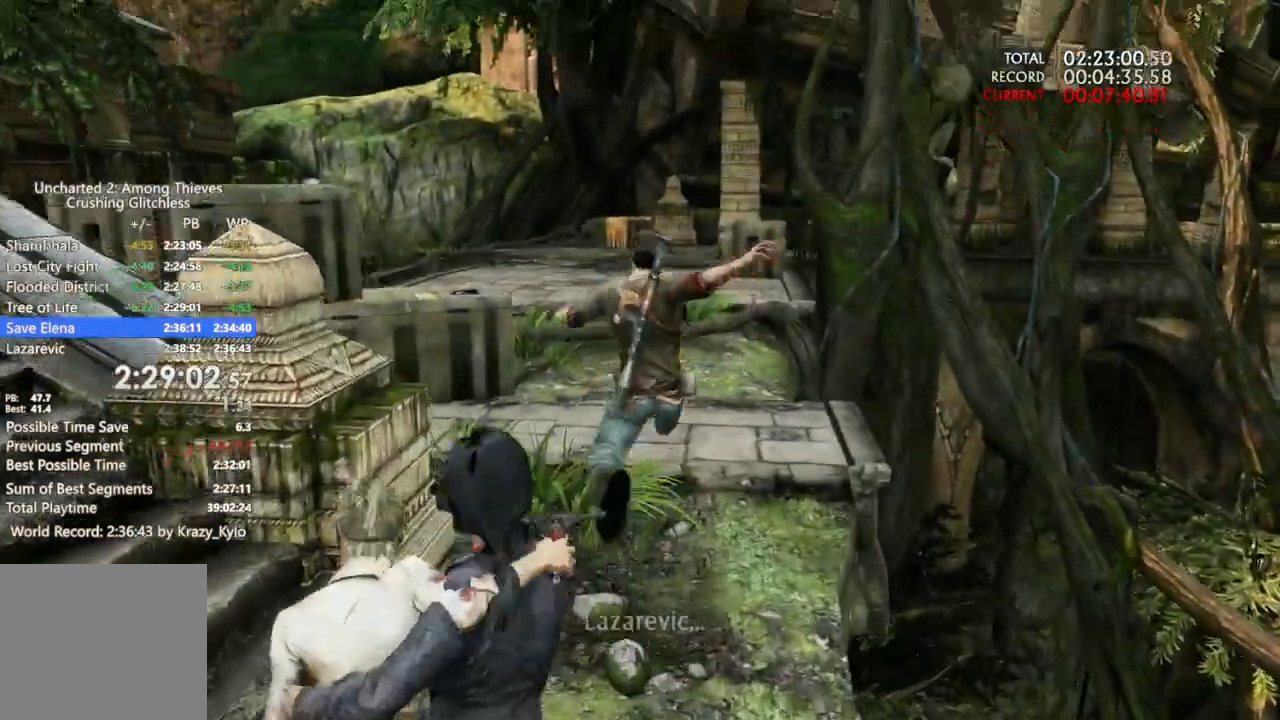
{"buttons": ["CIRCLE", "TRIANGLE"], "left_stick": "up"}